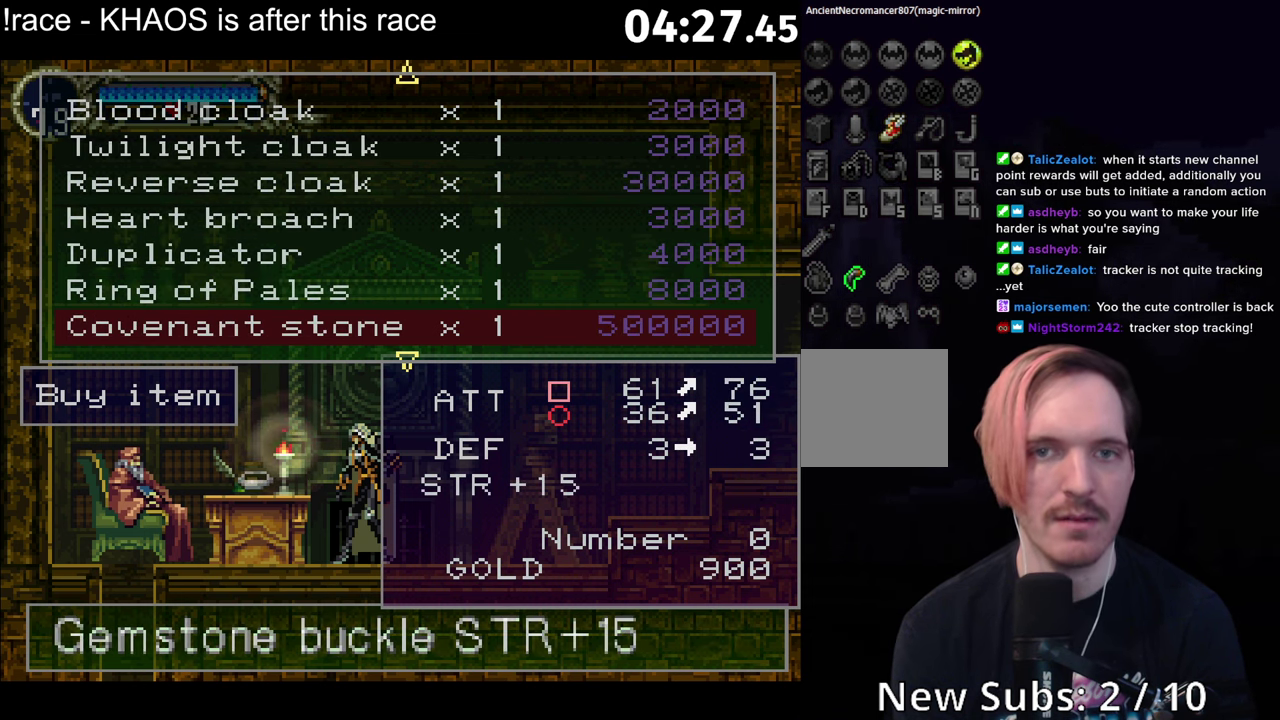
Gameplay with a controller (Xbox layout); each line is a JSON object with the inputs held at the frame after it. "events" lists button and stick changes between this image and that frame as [ms after this image, input, new state], when the widget could be followed in between. Not read: L3 R3 right_stick.
{"buttons": ["Y"], "left_stick": "center", "events": [[483, "Y", "down"]]}
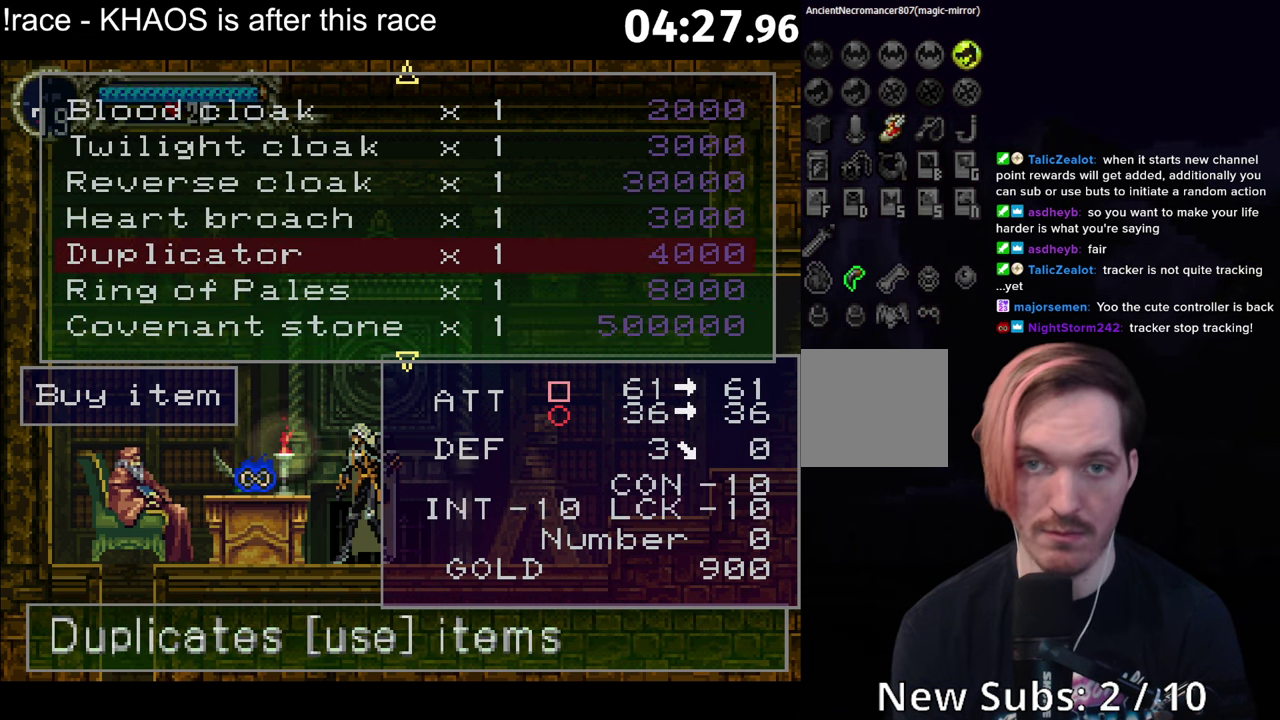
{"buttons": ["Y"], "left_stick": "center", "events": [[83, "Y", "up"], [167, "Y", "down"], [234, "Y", "up"], [317, "Y", "down"], [400, "Y", "up"], [467, "Y", "down"]]}
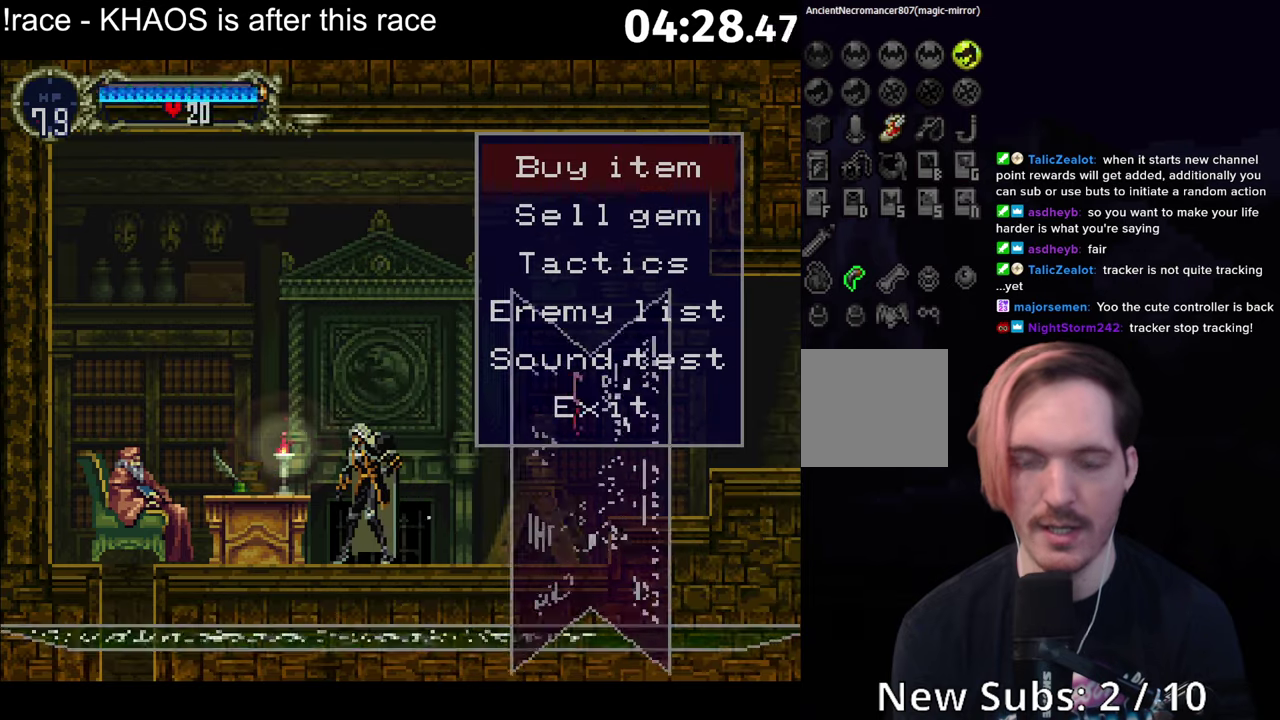
{"buttons": [], "left_stick": "center", "events": [[50, "Y", "up"], [117, "Y", "down"], [184, "Y", "up"], [267, "Y", "down"], [350, "Y", "up"]]}
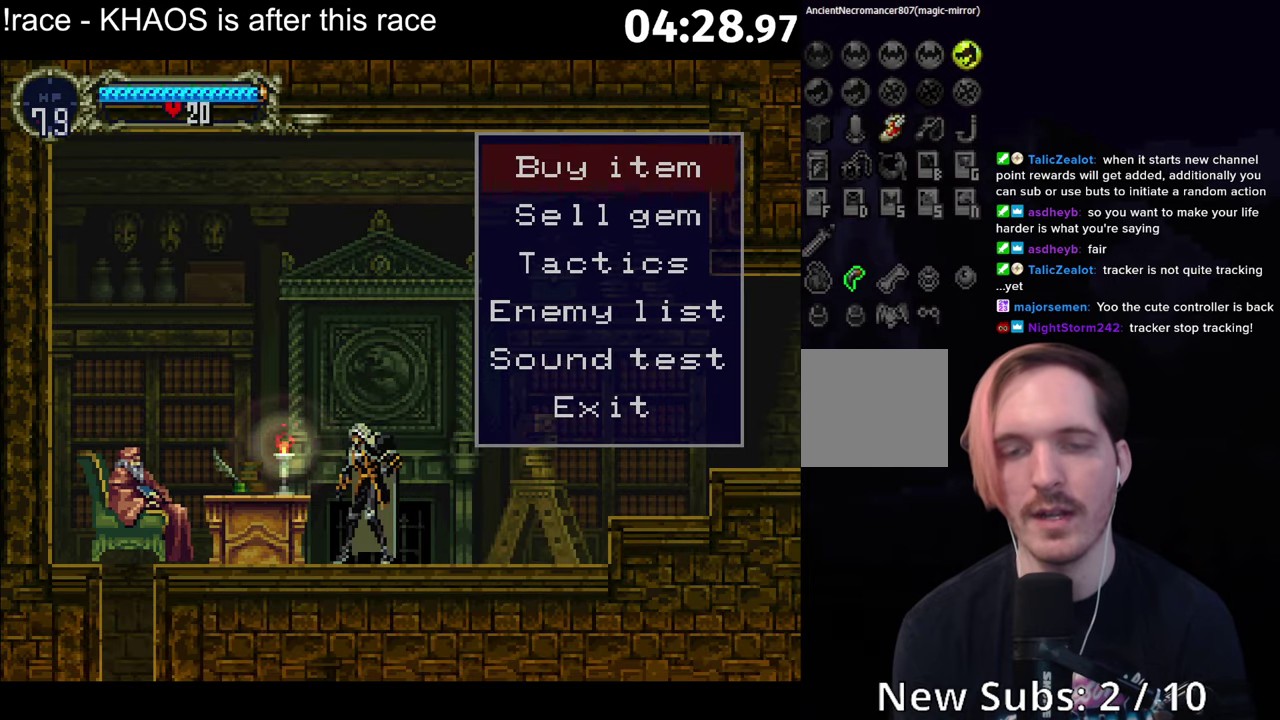
{"buttons": [], "left_stick": "right", "events": [[167, "left_stick", "right"]]}
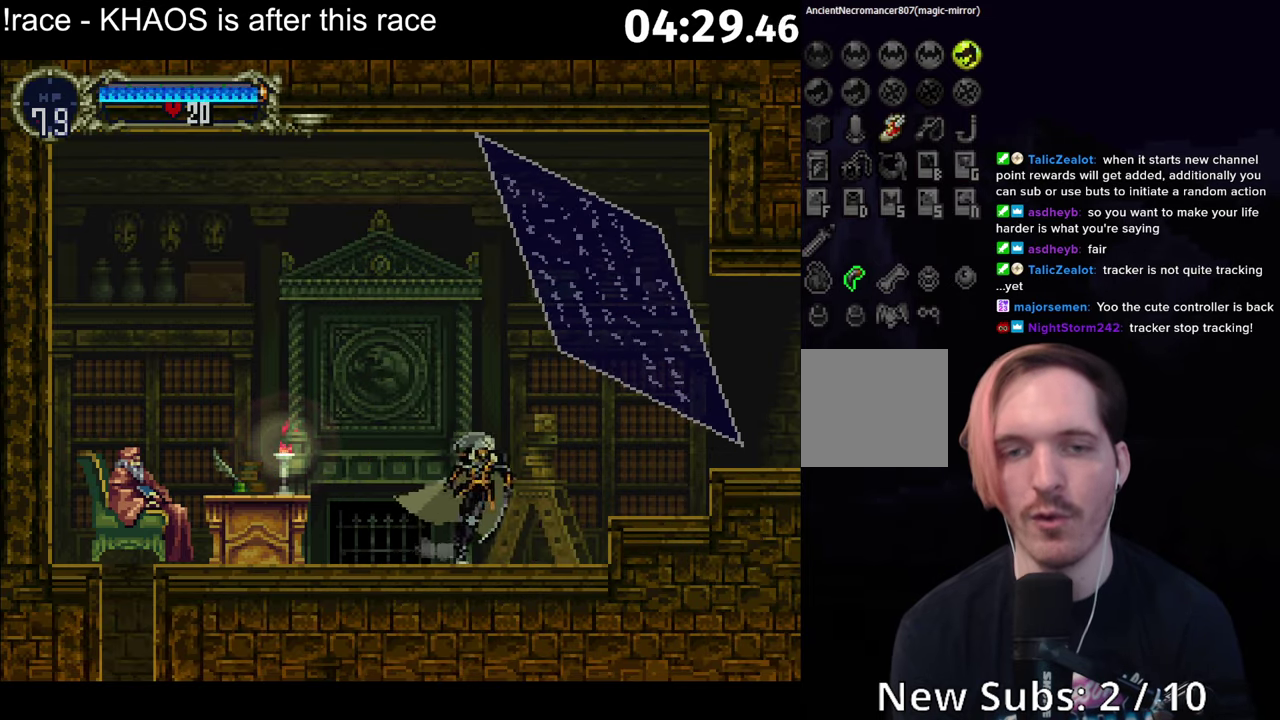
{"buttons": [], "left_stick": "right", "events": [[284, "A", "down"], [367, "A", "up"]]}
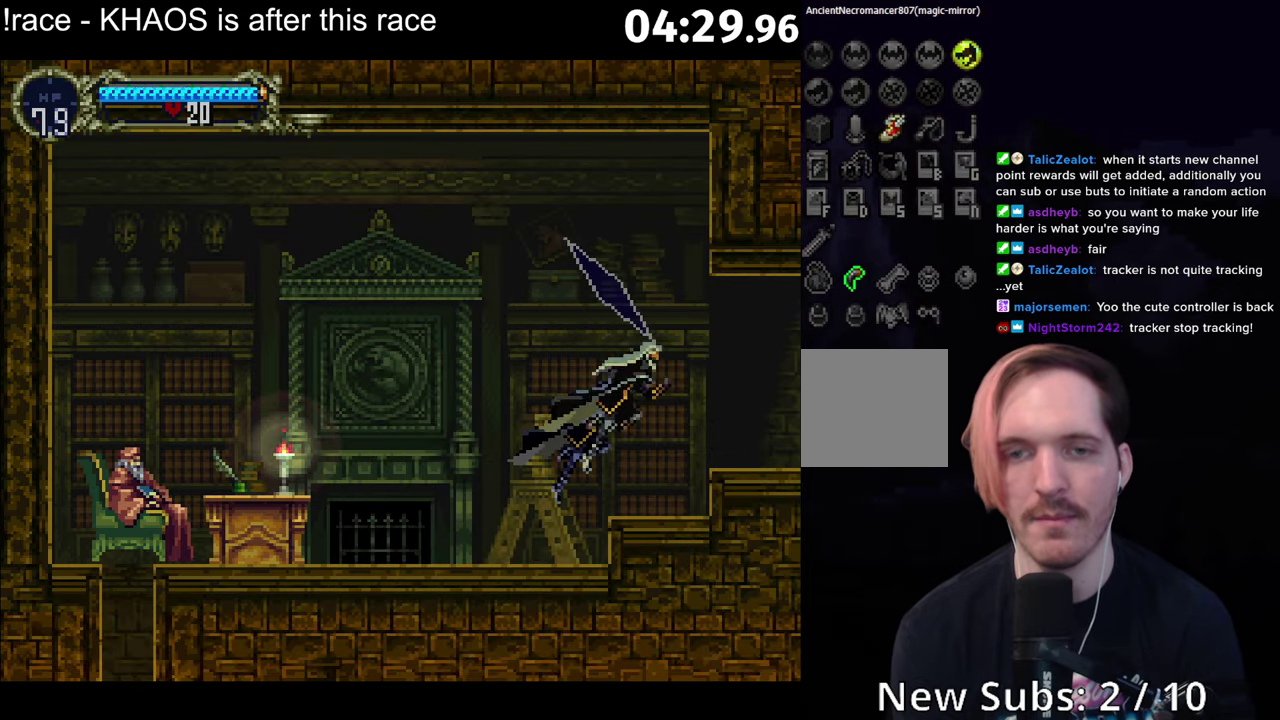
{"buttons": [], "left_stick": "right", "events": [[217, "A", "down"], [284, "A", "up"]]}
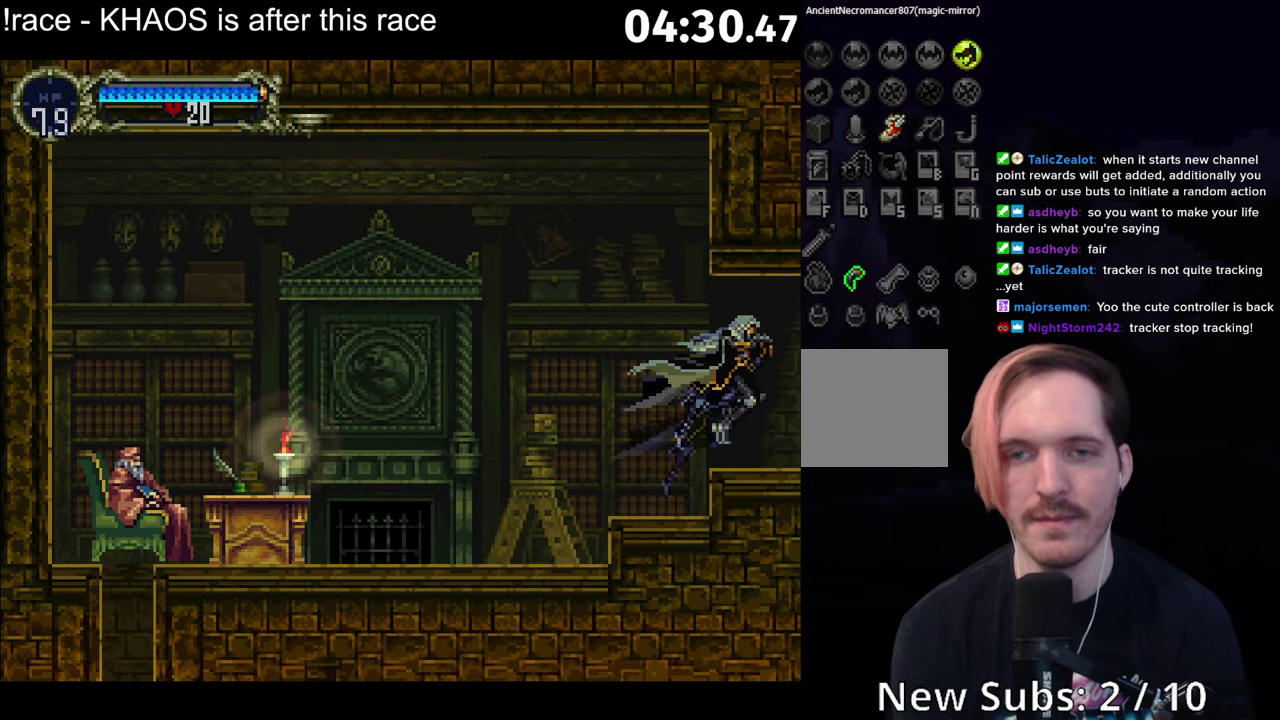
{"buttons": ["B", "Y"], "left_stick": "center", "events": [[34, "left_stick", "left"], [100, "Y", "down"], [117, "left_stick", "center"], [184, "Y", "up"], [467, "B", "down"], [500, "Y", "down"]]}
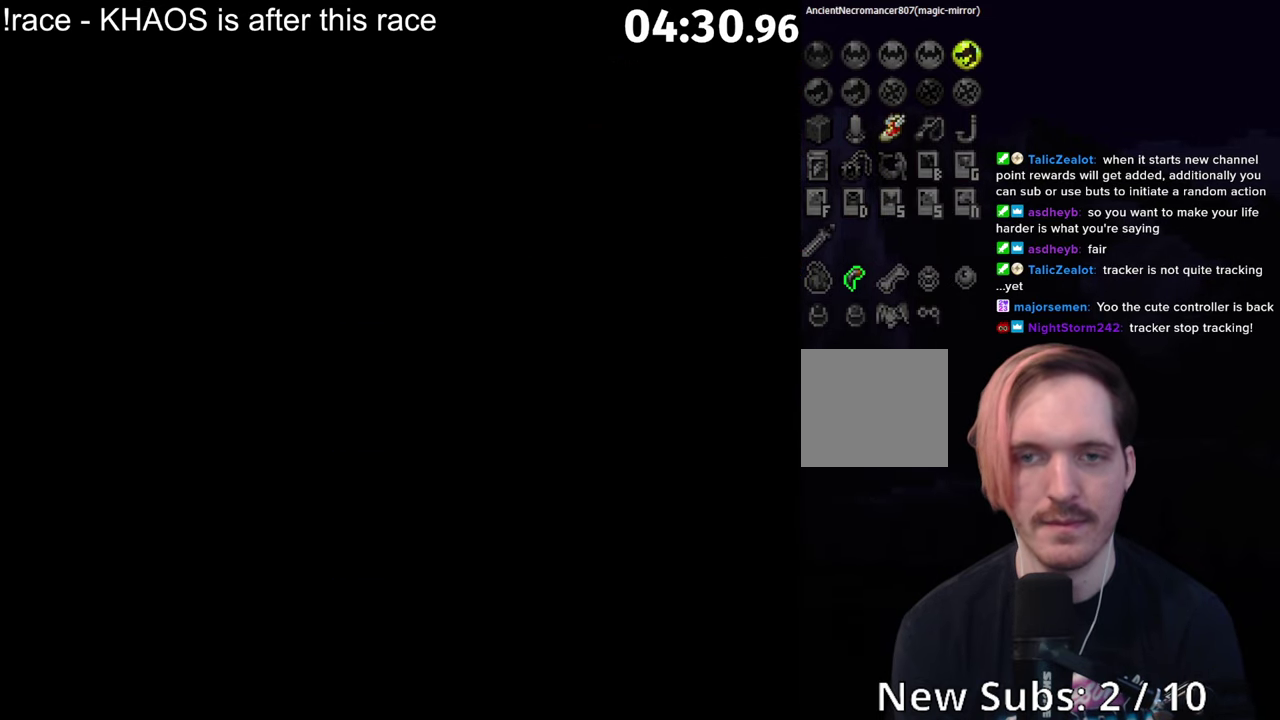
{"buttons": [], "left_stick": "center", "events": [[34, "B", "up"], [67, "Y", "up"], [150, "B", "down"], [184, "Y", "down"], [250, "B", "up"], [250, "Y", "up"], [317, "B", "down"], [350, "Y", "down"], [417, "B", "up"], [417, "Y", "up"]]}
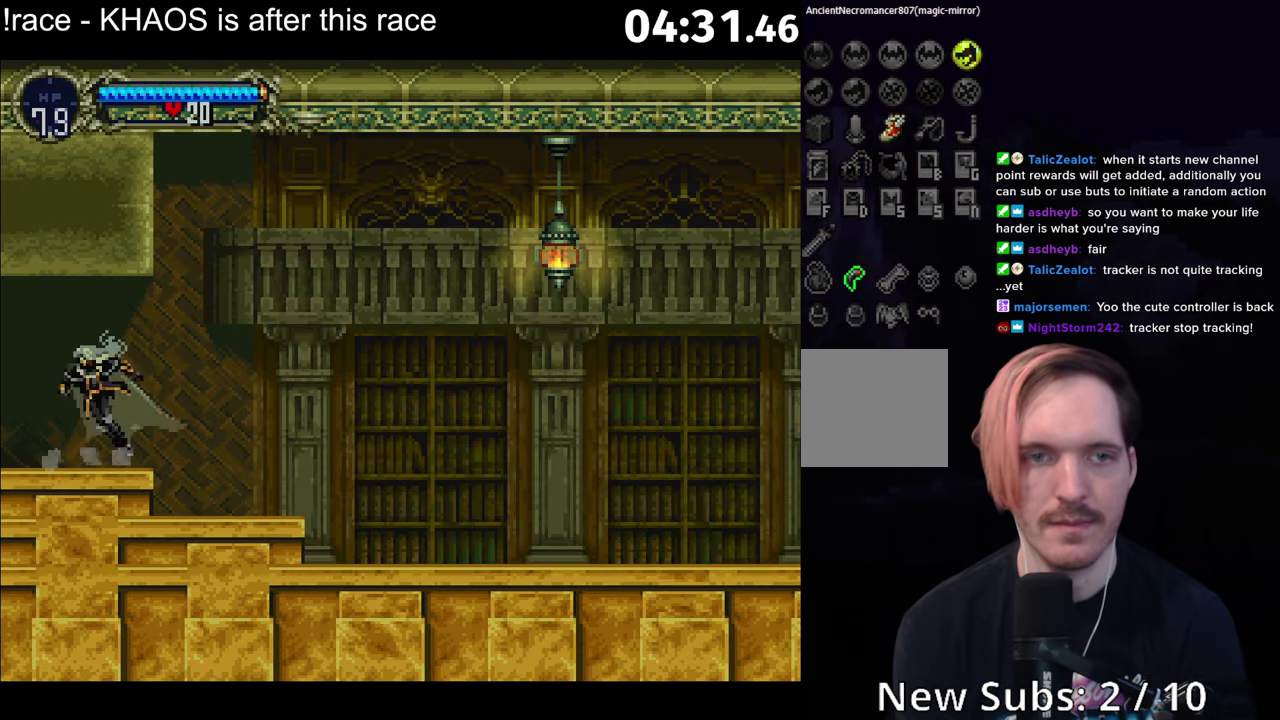
{"buttons": [], "left_stick": "center", "events": [[284, "Y", "down"], [384, "Y", "up"]]}
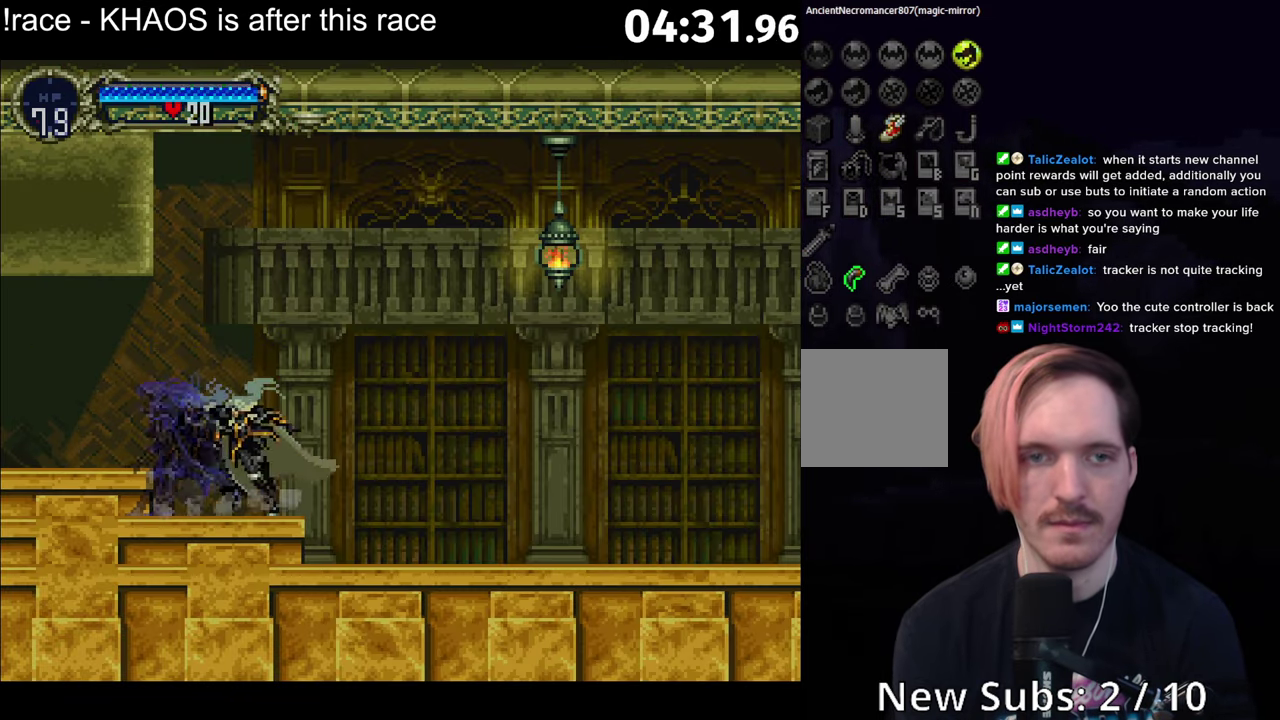
{"buttons": [], "left_stick": "left", "events": [[334, "left_stick", "left"], [400, "A", "down"], [500, "A", "up"]]}
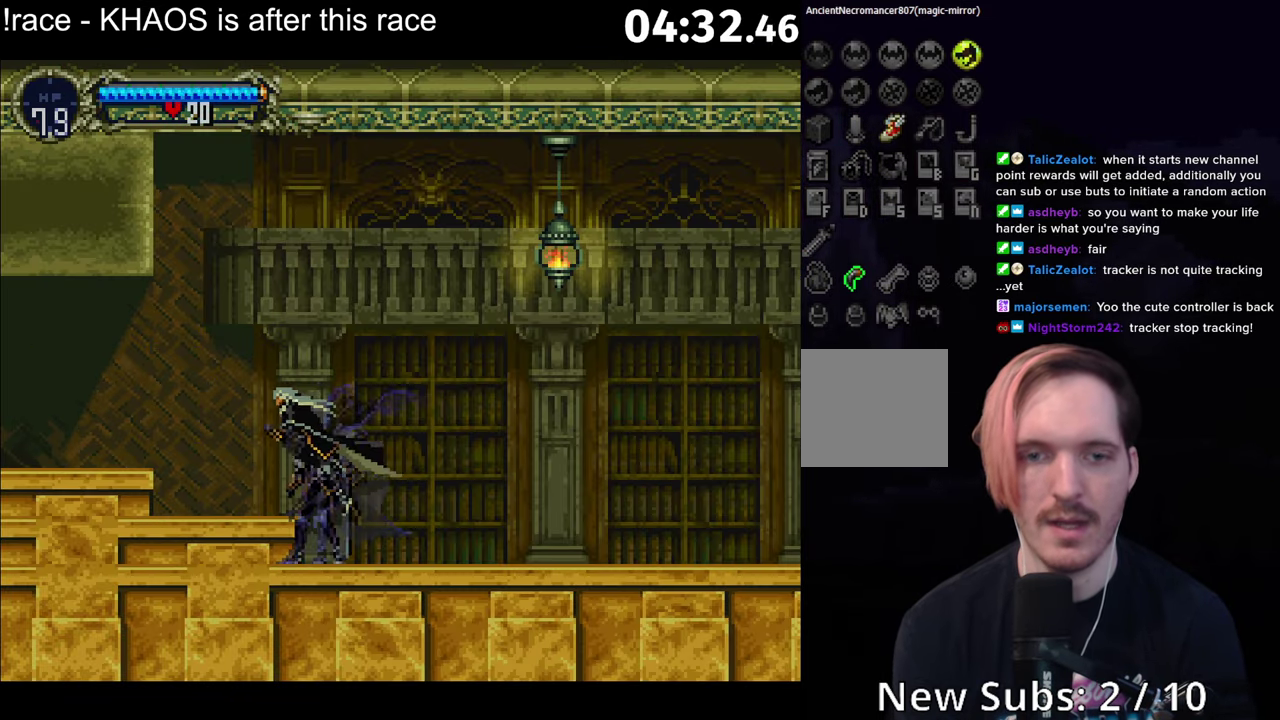
{"buttons": [], "left_stick": "left", "events": [[334, "A", "down"], [417, "A", "up"]]}
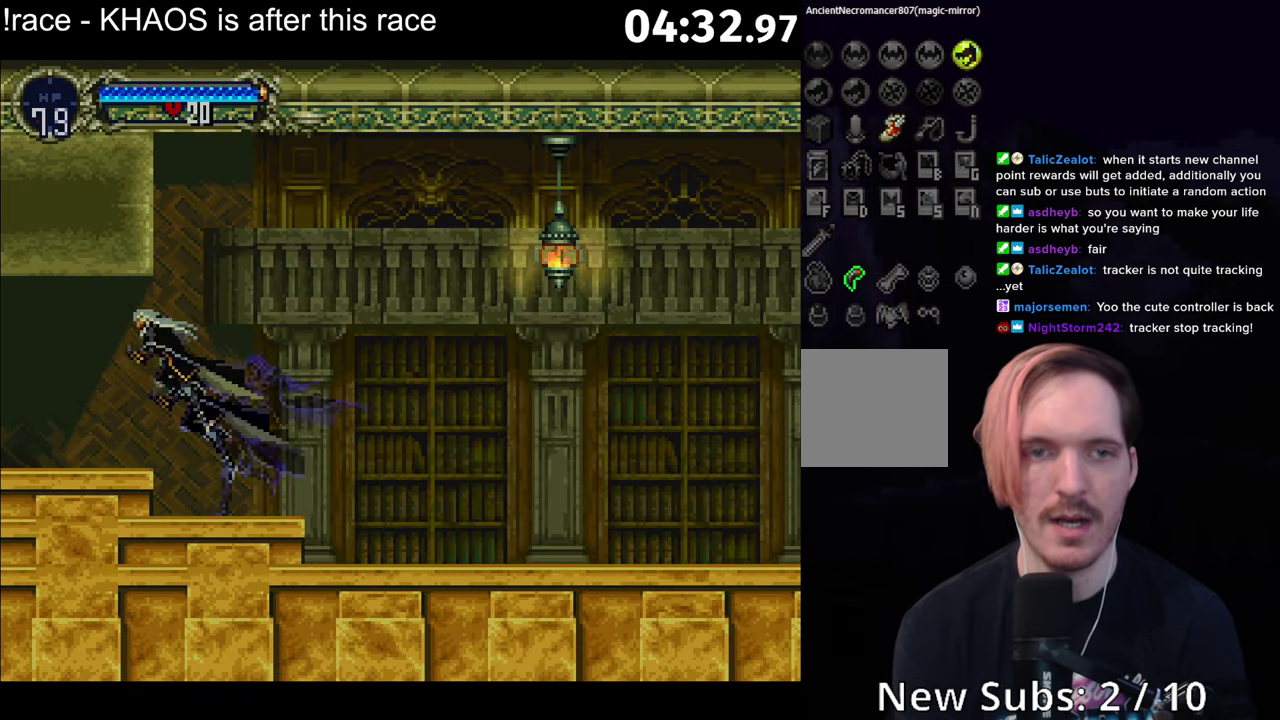
{"buttons": ["Y"], "left_stick": "center", "events": [[200, "left_stick", "right"], [233, "Y", "down"], [250, "left_stick", "center"], [350, "Y", "up"], [433, "Y", "down"]]}
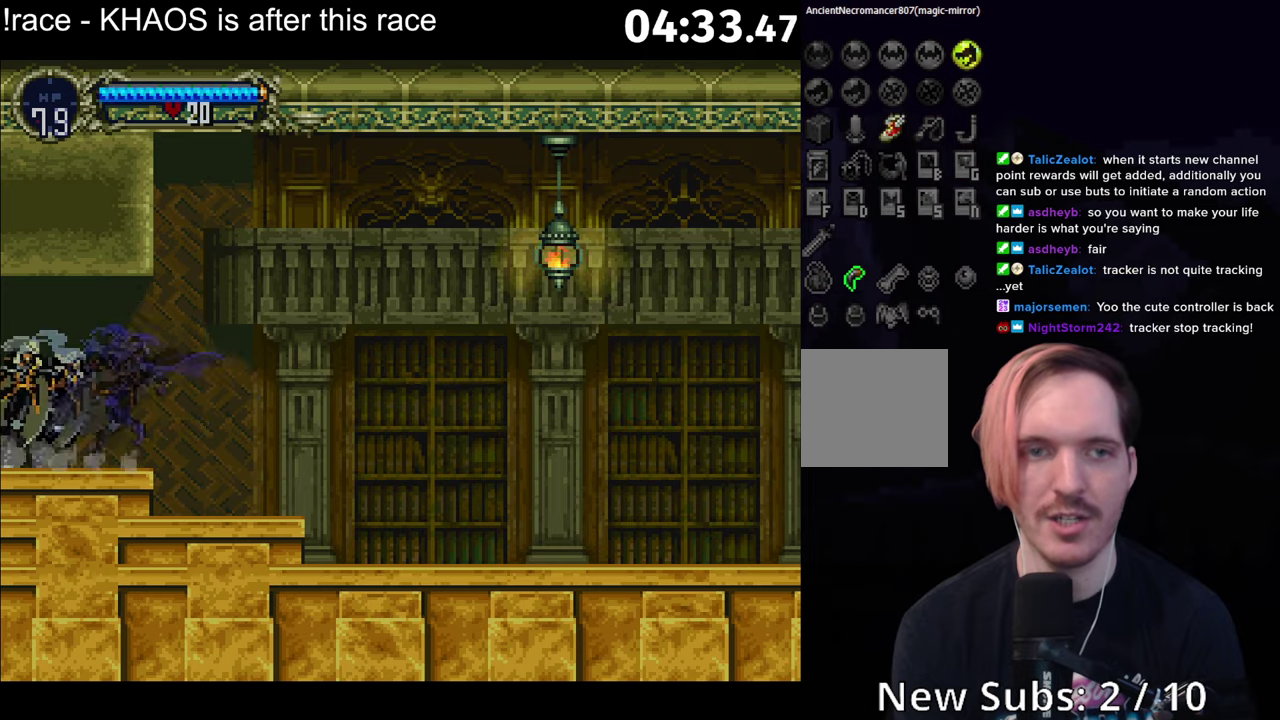
{"buttons": [], "left_stick": "center", "events": [[16, "Y", "up"], [100, "Y", "down"], [183, "Y", "up"], [250, "Y", "down"], [333, "Y", "up"], [400, "Y", "down"], [500, "Y", "up"]]}
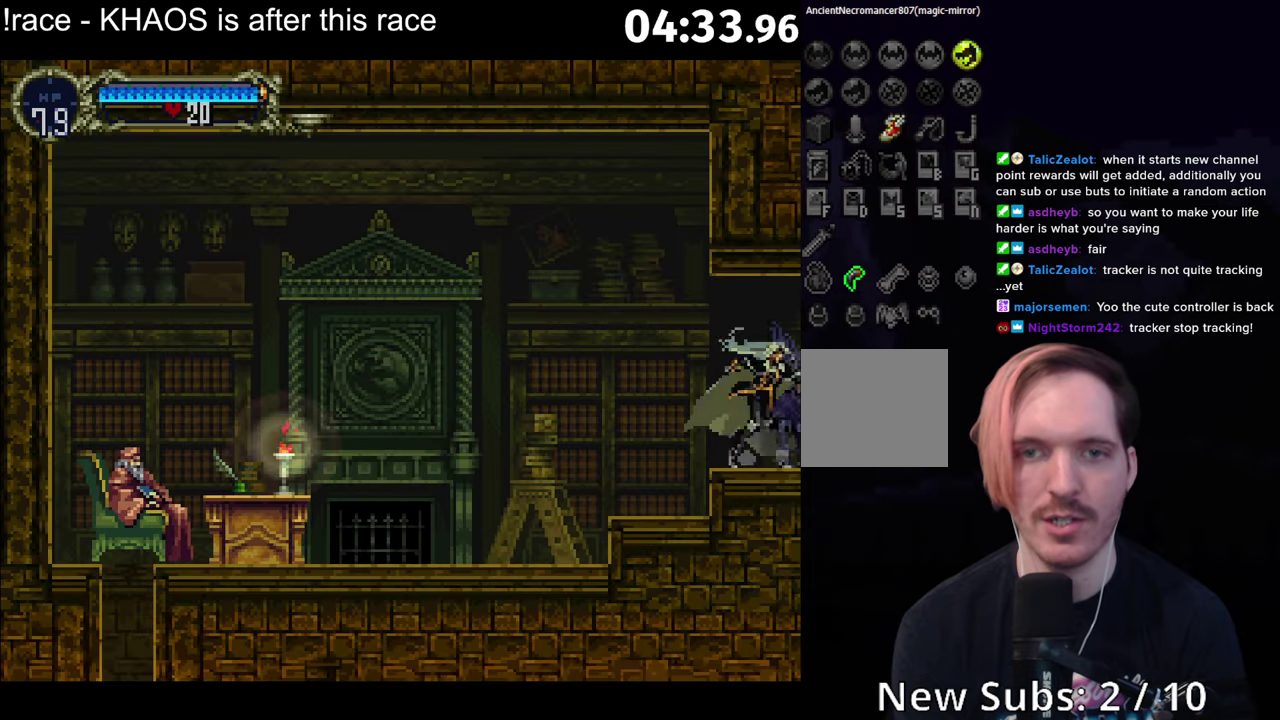
{"buttons": ["Y"], "left_stick": "center", "events": [[66, "Y", "down"], [183, "Y", "up"], [250, "Y", "down"], [350, "Y", "up"], [400, "Y", "down"]]}
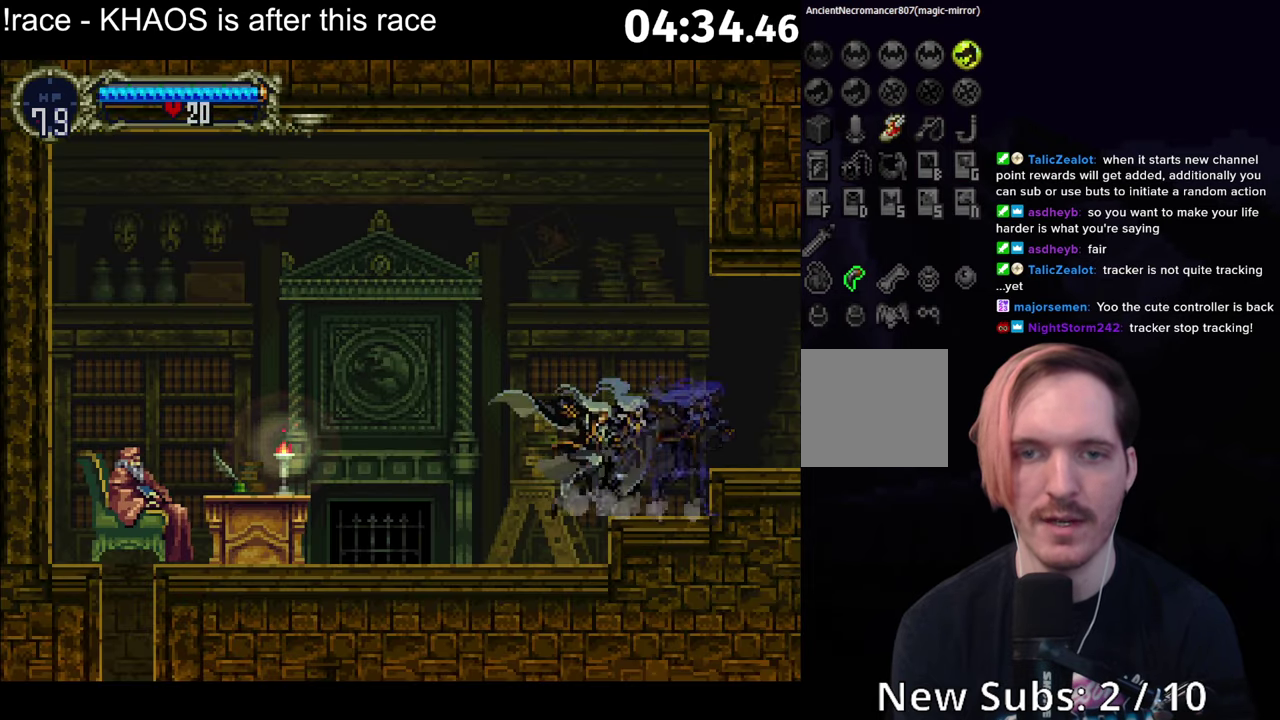
{"buttons": ["Y"], "left_stick": "center", "events": [[16, "Y", "up"], [150, "Y", "down"], [283, "Y", "up"], [416, "Y", "down"]]}
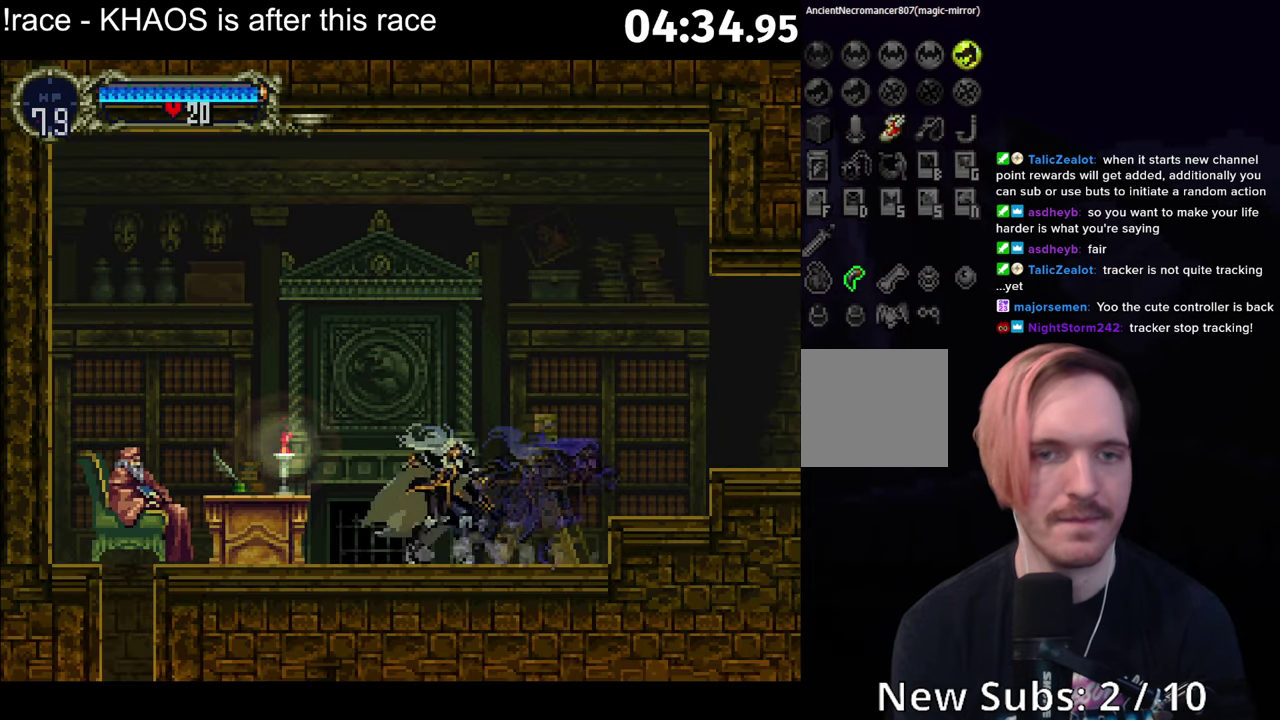
{"buttons": ["A"], "left_stick": "center", "events": [[33, "Y", "up"], [33, "left_stick", "left"], [250, "left_stick", "center"], [466, "A", "down"]]}
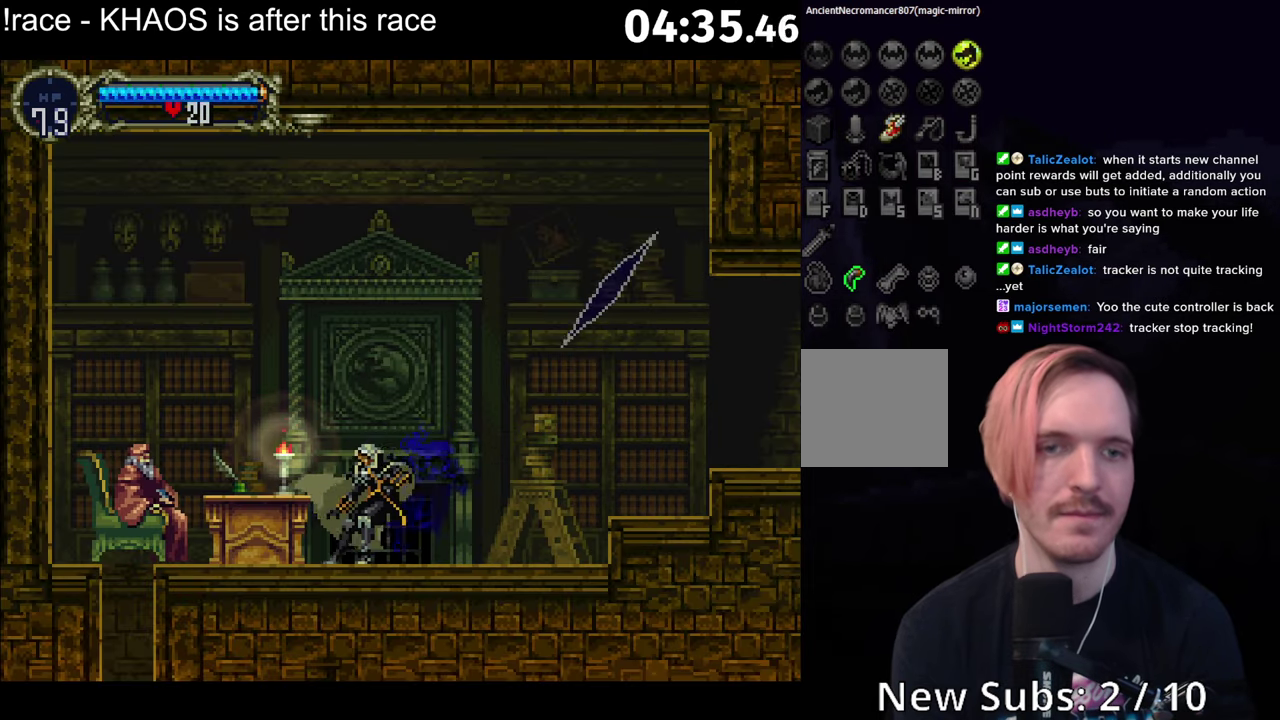
{"buttons": [], "left_stick": "center", "events": [[33, "A", "up"], [133, "A", "down"], [183, "A", "up"], [266, "A", "down"], [333, "A", "up"], [416, "A", "down"], [483, "A", "up"]]}
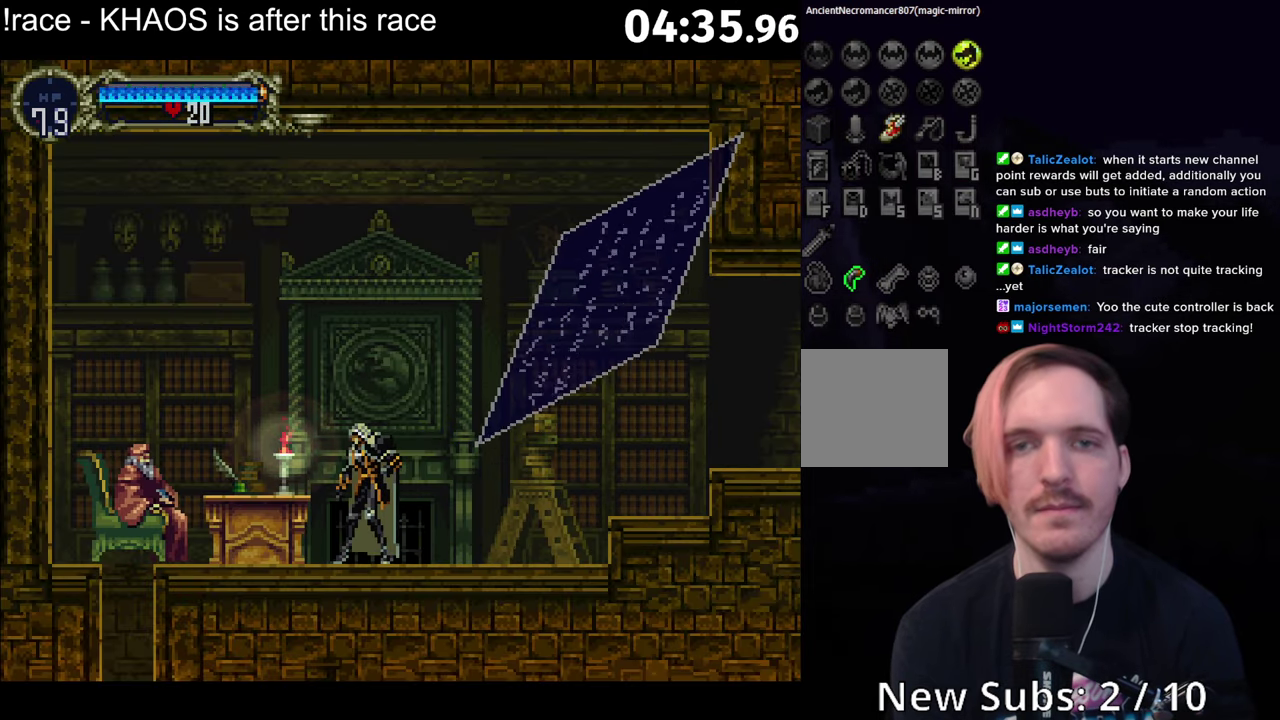
{"buttons": [], "left_stick": "center", "events": [[66, "A", "down"], [150, "A", "up"]]}
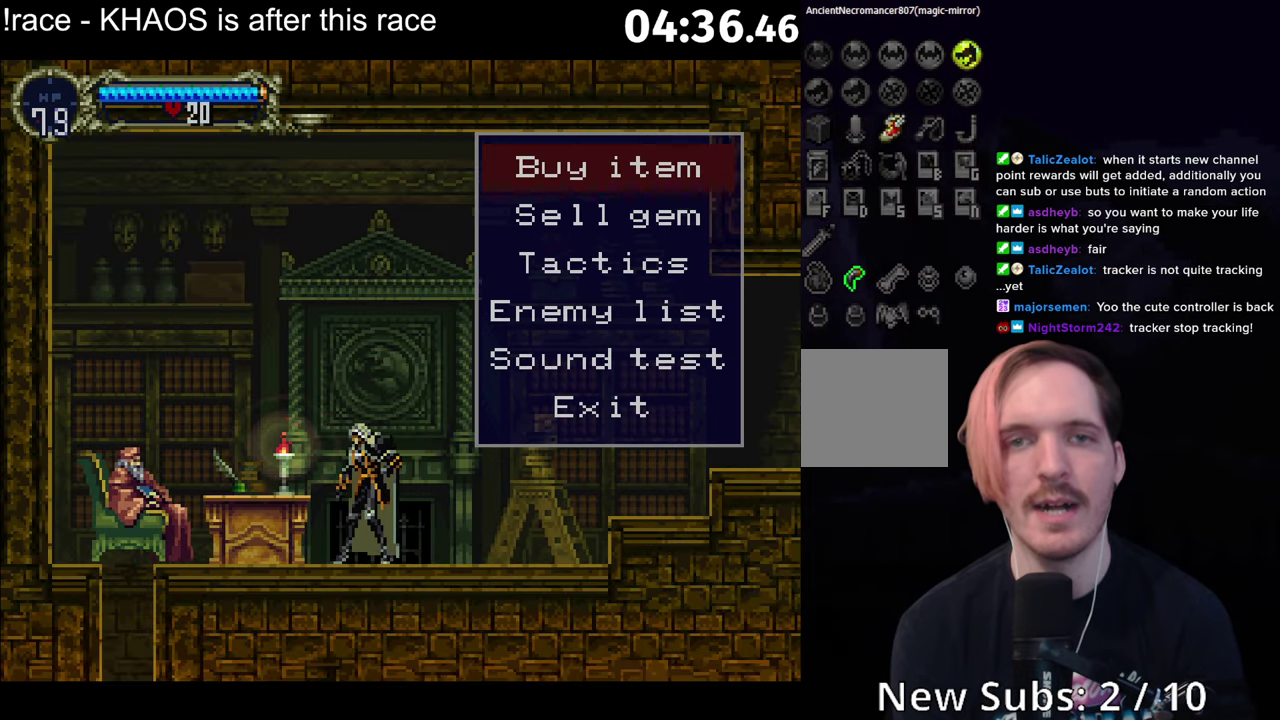
{"buttons": [], "left_stick": "center", "events": [[66, "A", "down"], [133, "A", "up"], [433, "R1", "down"], [500, "R1", "up"]]}
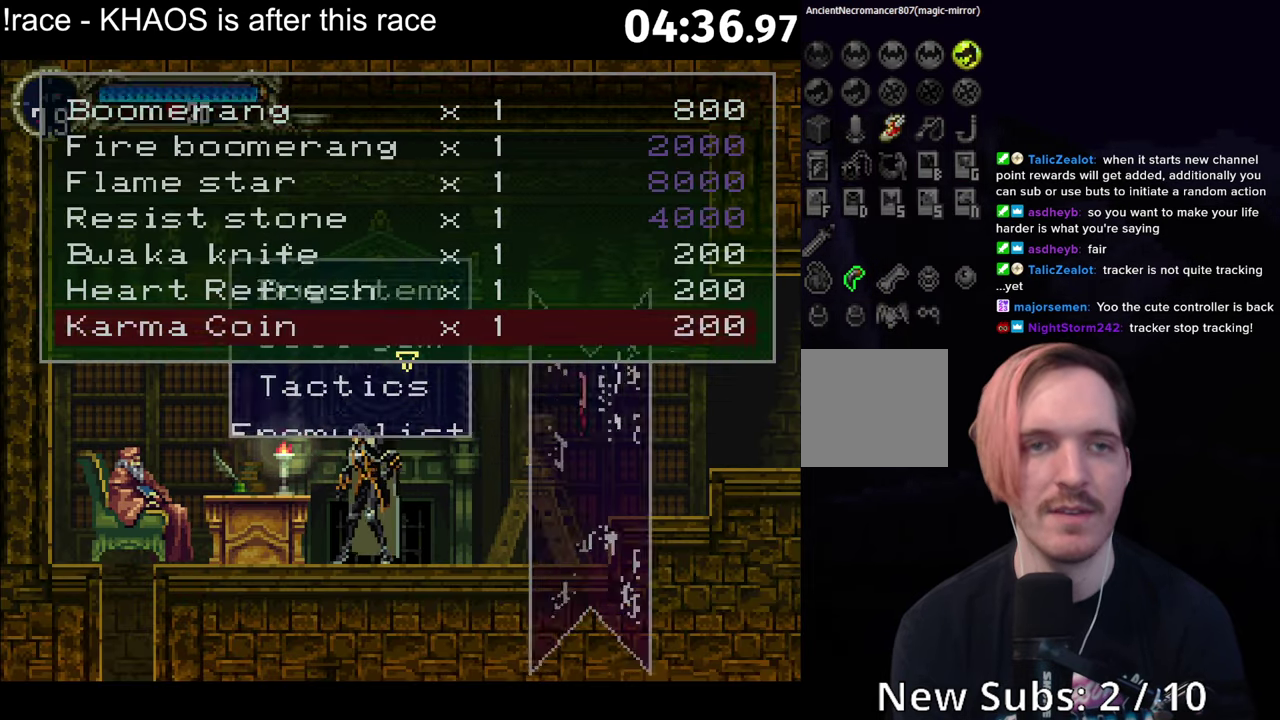
{"buttons": [], "left_stick": "center", "events": [[66, "R1", "down"], [150, "R1", "up"], [200, "R1", "down"], [283, "R1", "up"], [350, "R1", "down"], [450, "R1", "up"]]}
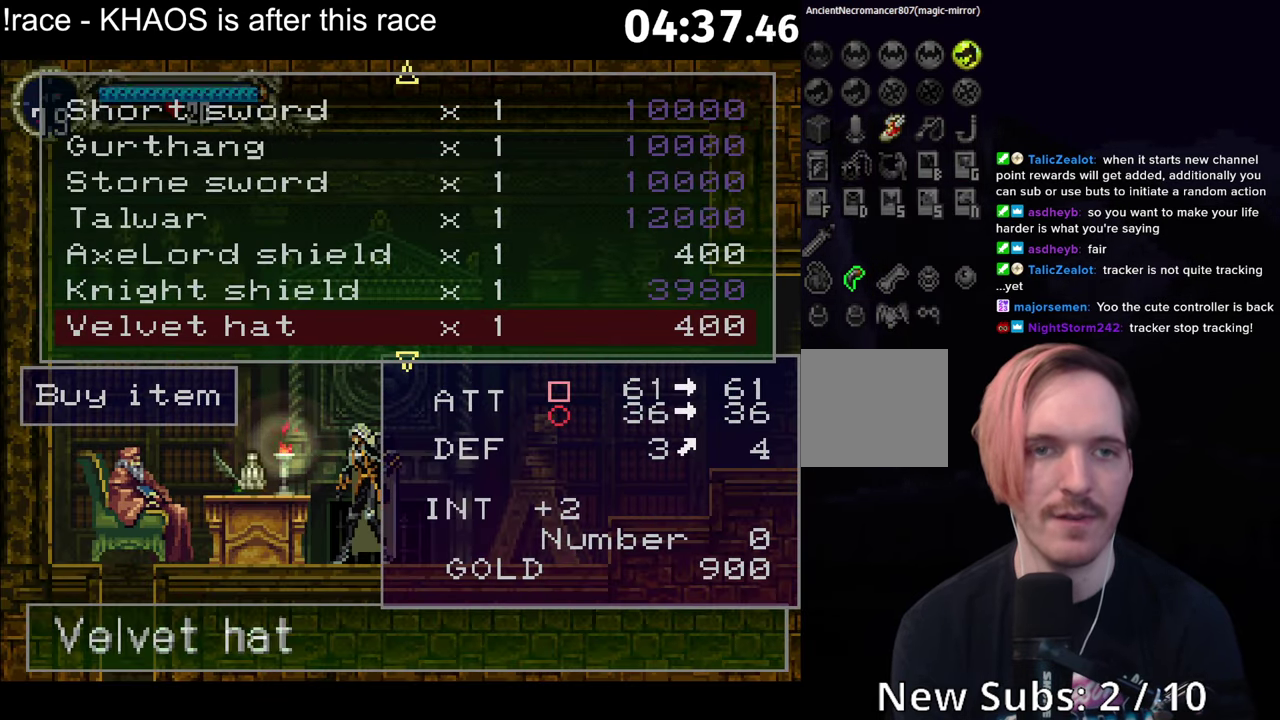
{"buttons": [], "left_stick": "center", "events": []}
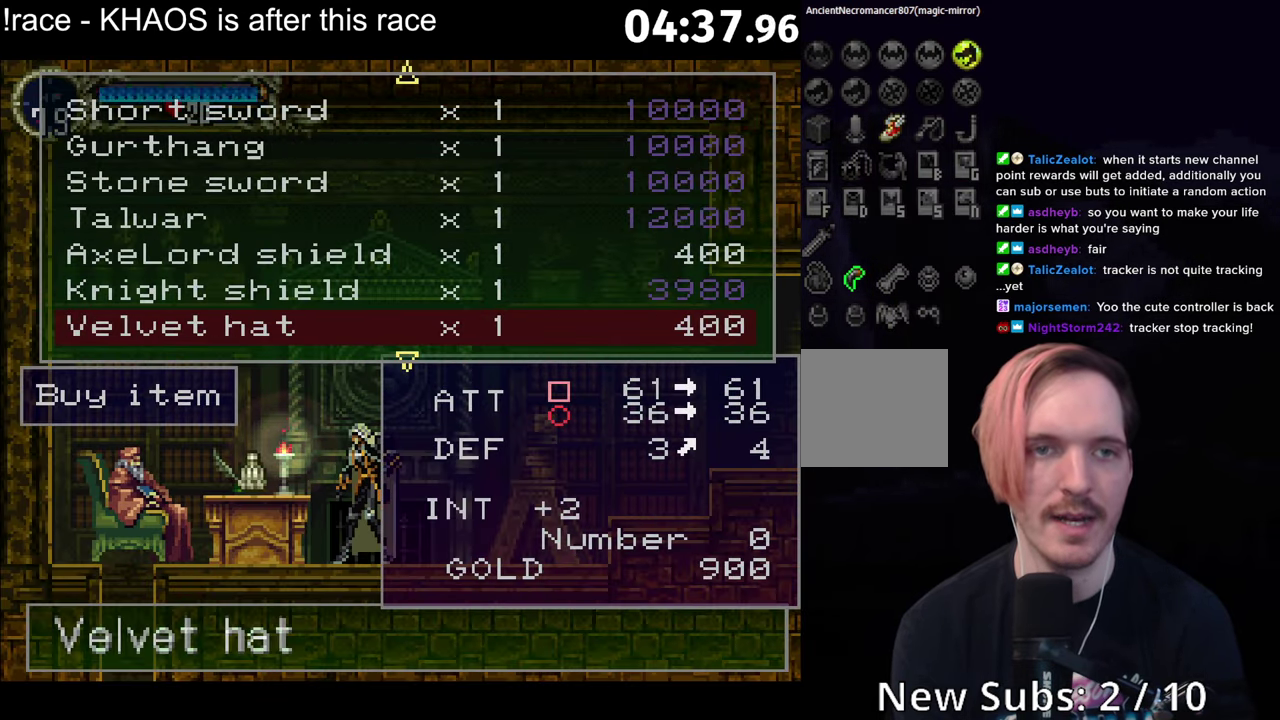
{"buttons": [], "left_stick": "center", "events": [[83, "R1", "down"], [183, "R1", "up"]]}
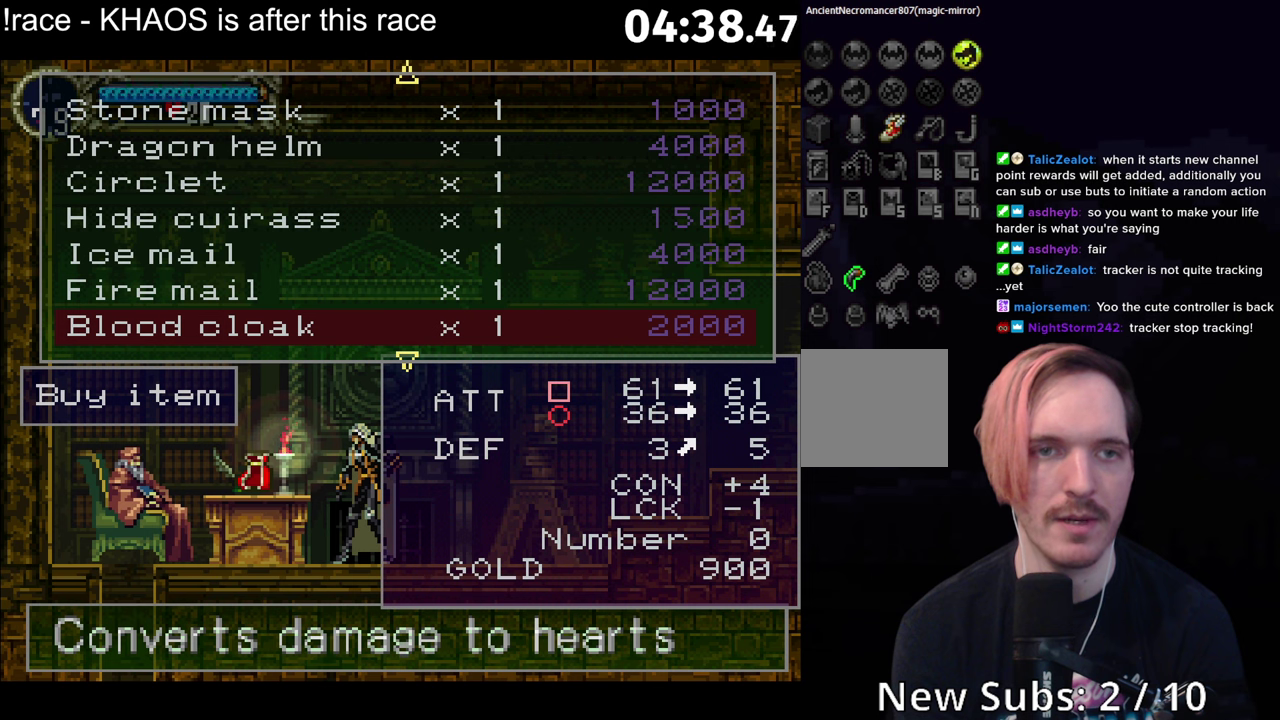
{"buttons": [], "left_stick": "center", "events": [[300, "R1", "down"], [383, "R1", "up"]]}
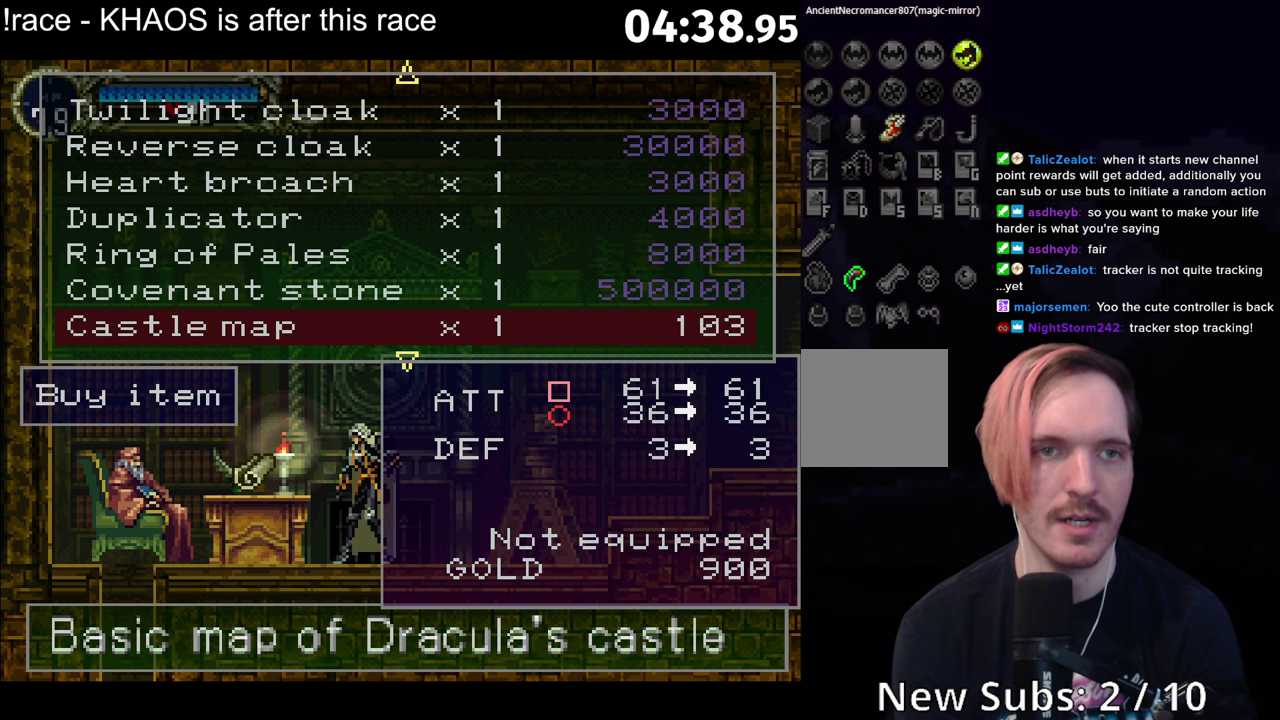
{"buttons": ["R1"], "left_stick": "center", "events": [[433, "R1", "down"]]}
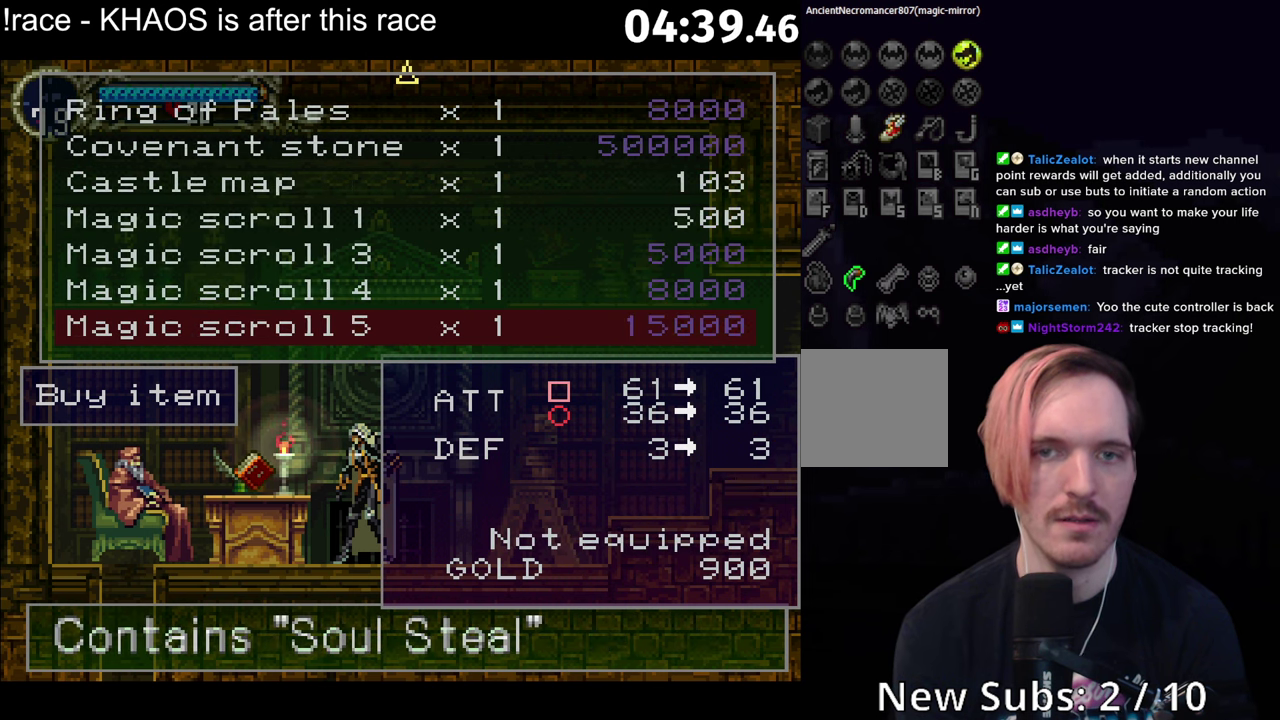
{"buttons": [], "left_stick": "center", "events": [[17, "R1", "up"], [300, "L1", "down"], [367, "L1", "up"]]}
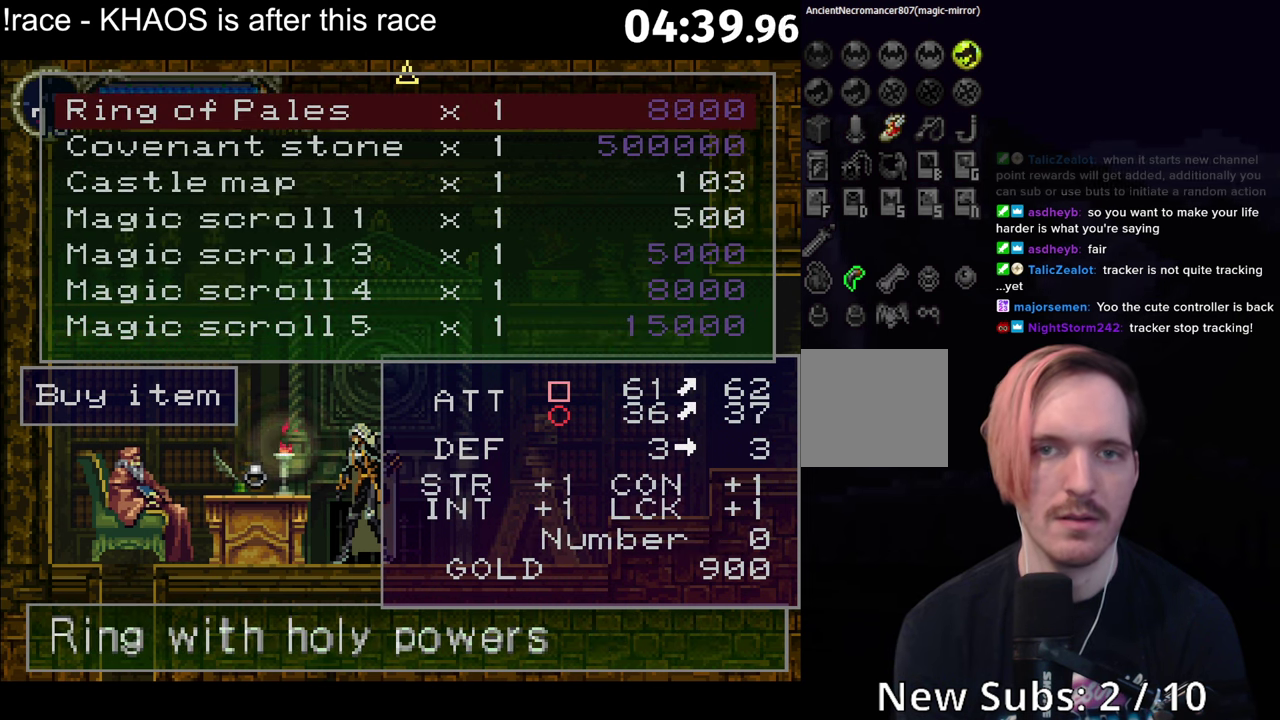
{"buttons": [], "left_stick": "center", "events": [[17, "L1", "down"], [117, "L1", "up"], [183, "L1", "down"], [283, "L1", "up"]]}
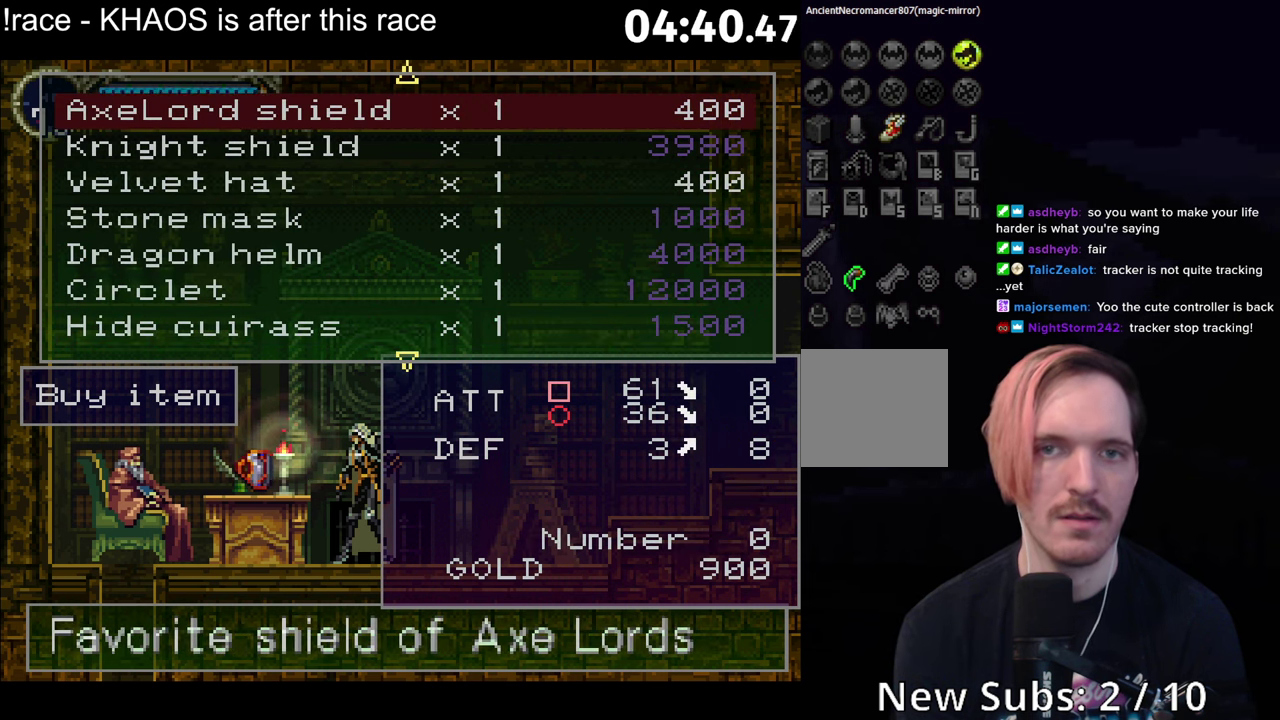
{"buttons": [], "left_stick": "center", "events": []}
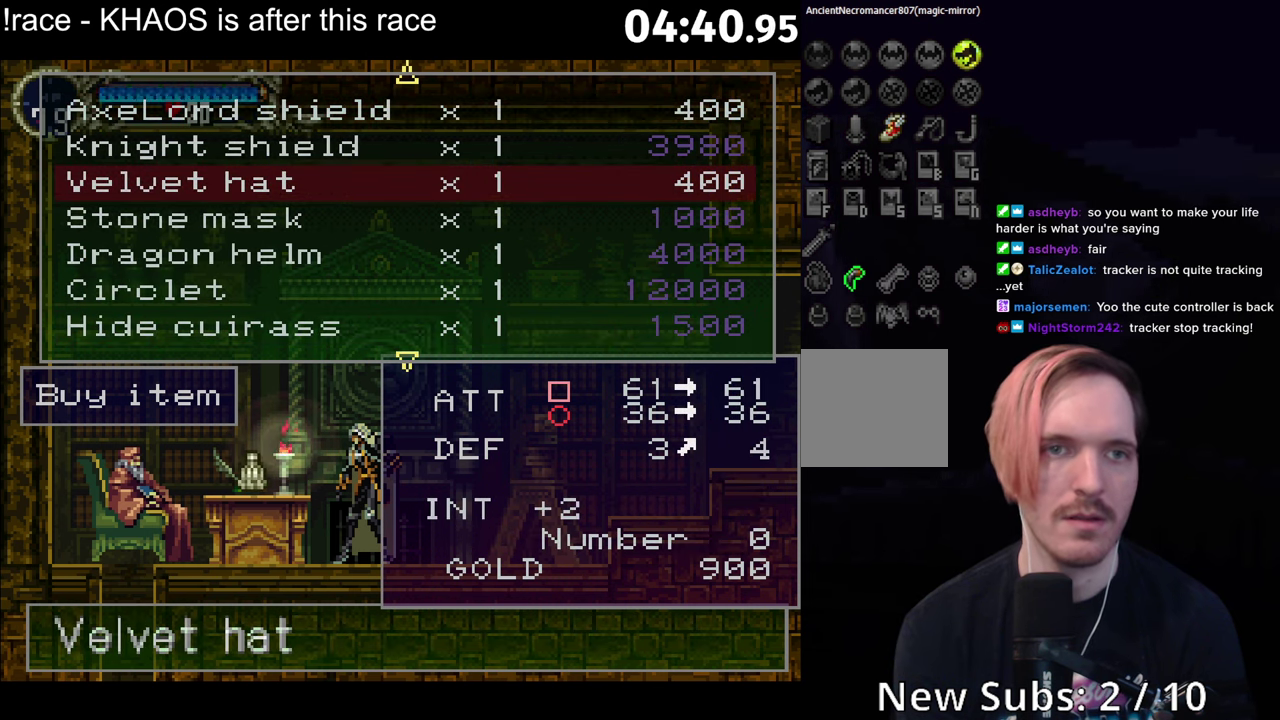
{"buttons": ["L1"], "left_stick": "center", "events": [[450, "L1", "down"]]}